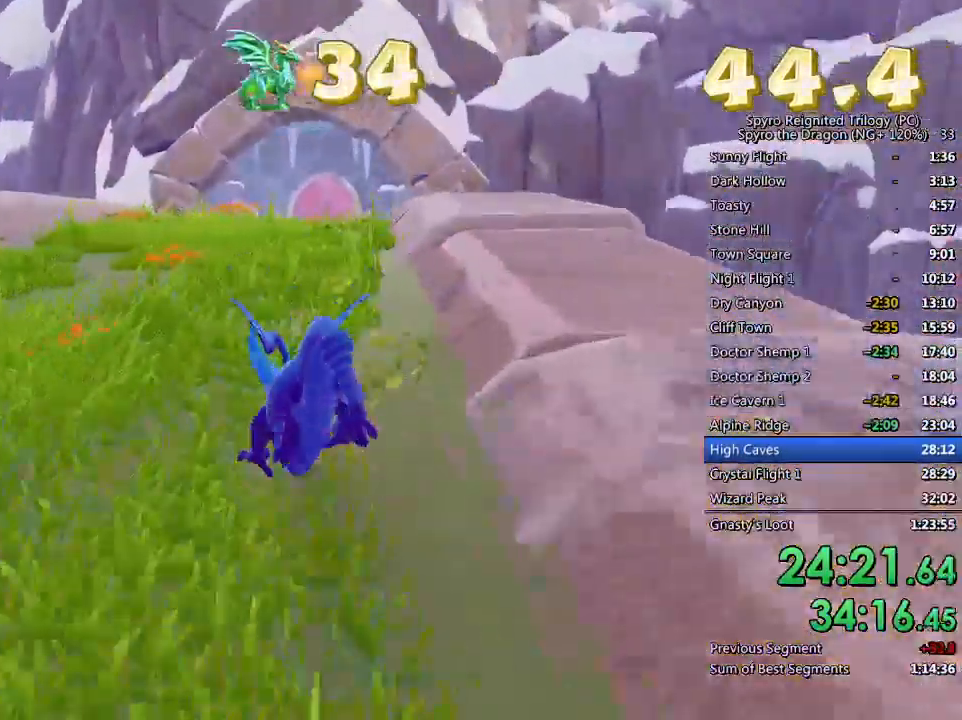
Gameplay with a controller (PlayStation layout); each line is a JSON object with the inputs held at the frame after it (dt_ms = milliseconds from this image to that frame). "events" lists button and stick changes between this image and that frame as [ms after this image, input, new state], when the widget could be followed in between.
{"dt_ms": 500, "buttons": ["SQUARE"], "left_stick": "center", "right_stick": "center", "events": [[150, "left_stick", "up-right"], [250, "left_stick", "center"]]}
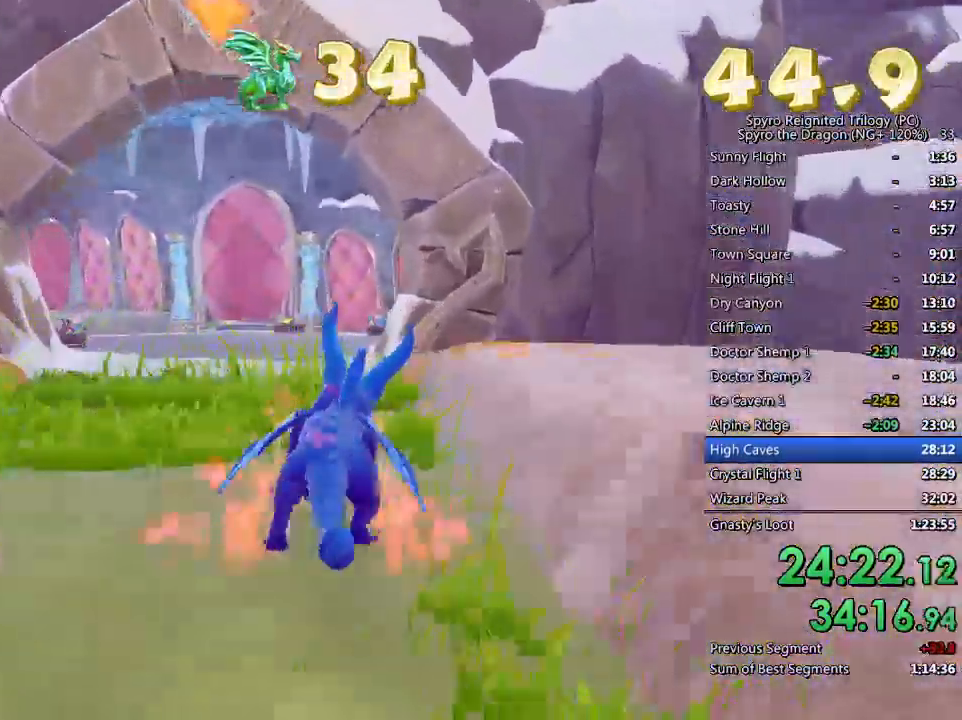
{"dt_ms": 500, "buttons": ["SQUARE"], "left_stick": "up-right", "right_stick": "center", "events": [[183, "left_stick", "left"], [300, "left_stick", "center"], [483, "left_stick", "up-right"]]}
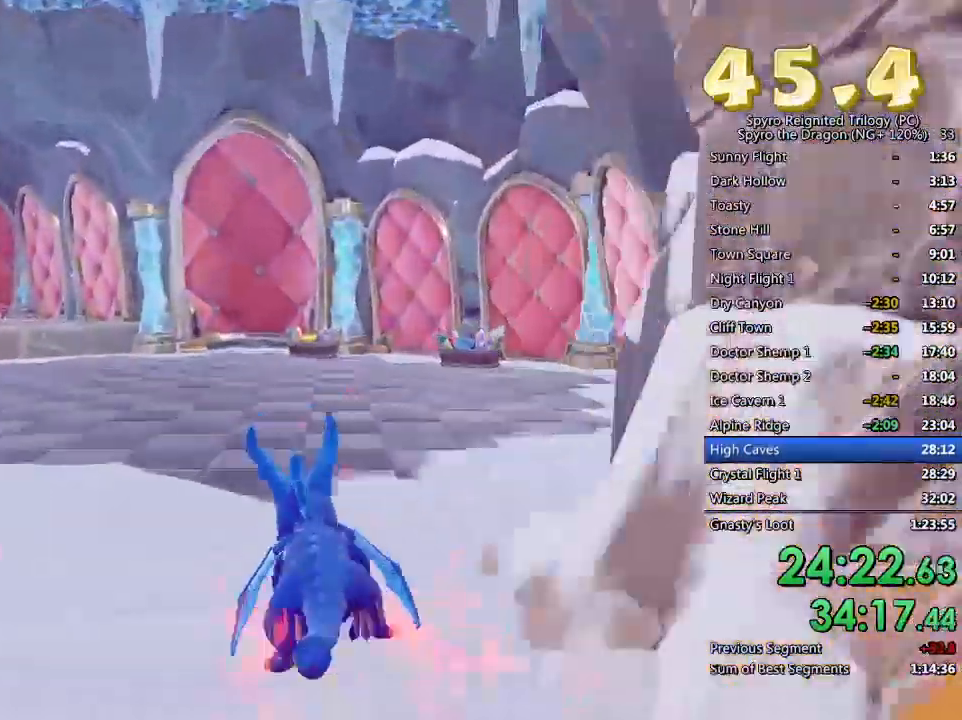
{"dt_ms": 500, "buttons": [], "left_stick": "down-left", "right_stick": "left", "events": [[117, "left_stick", "center"], [300, "SQUARE", "up"], [433, "right_stick", "left"], [467, "left_stick", "down-left"]]}
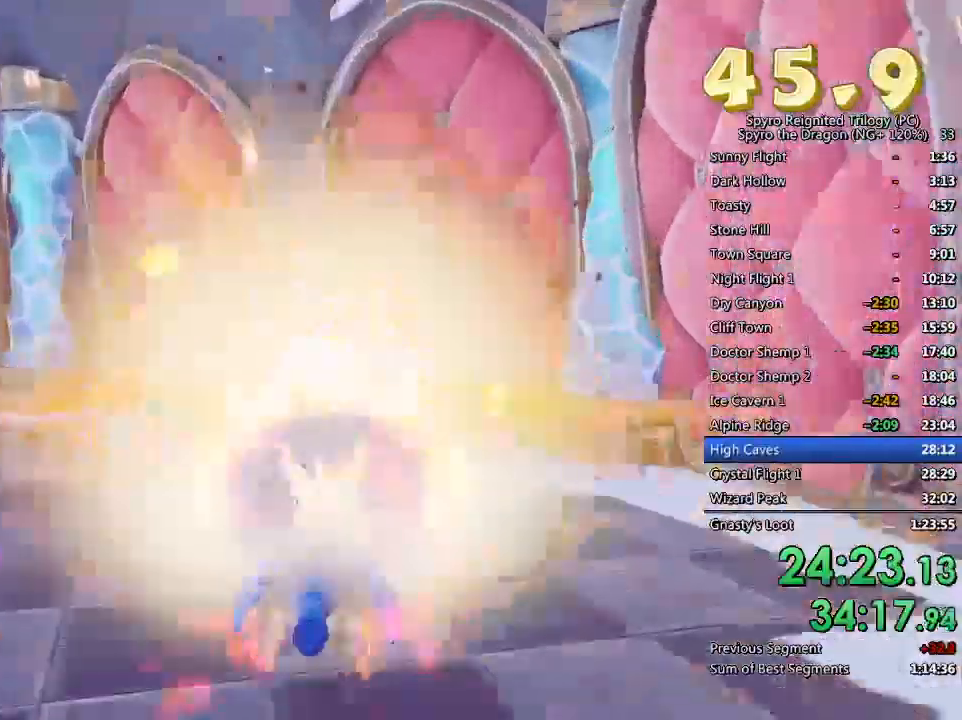
{"dt_ms": 500, "buttons": ["SQUARE"], "left_stick": "left", "right_stick": "center", "events": [[233, "left_stick", "left"], [367, "right_stick", "center"], [433, "SQUARE", "down"]]}
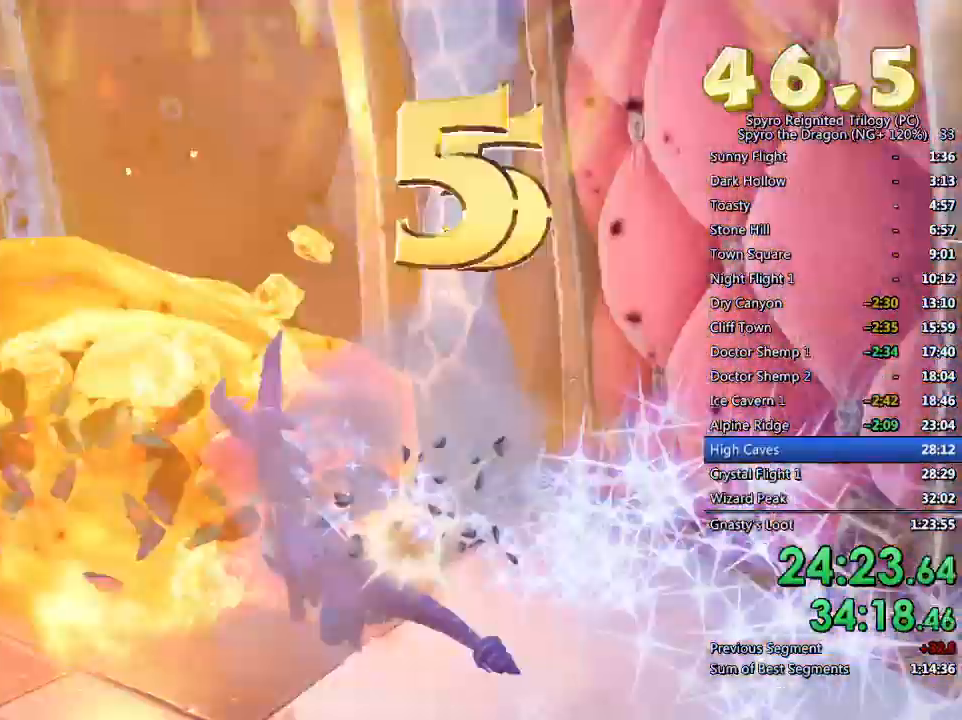
{"dt_ms": 500, "buttons": [], "left_stick": "up-left", "right_stick": "left", "events": [[67, "SQUARE", "up"], [100, "right_stick", "down-left"], [250, "right_stick", "left"], [333, "left_stick", "up-left"]]}
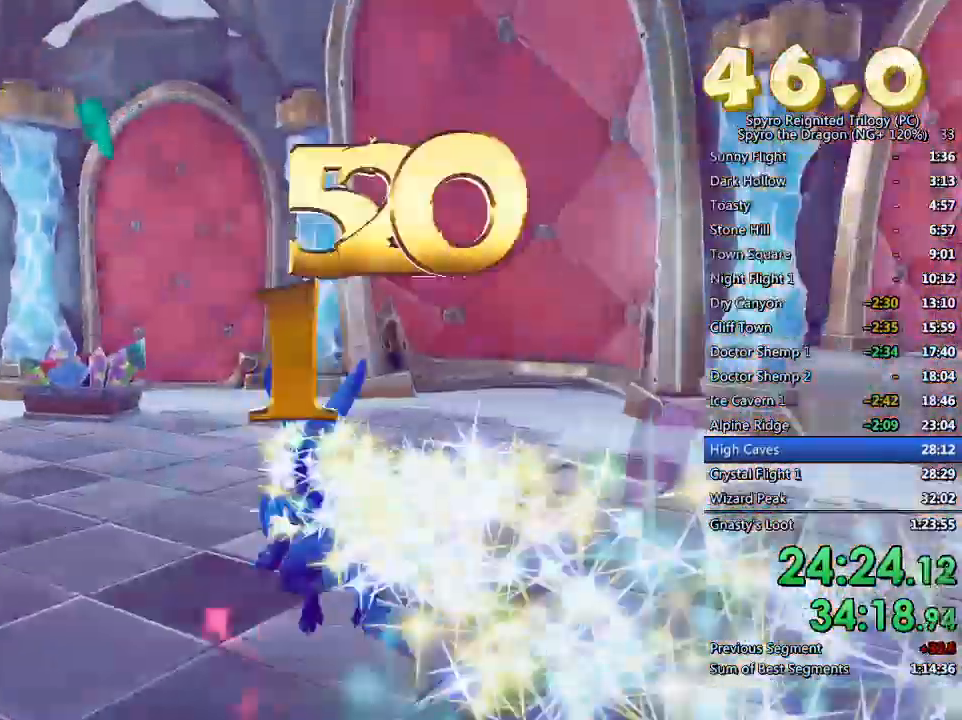
{"dt_ms": 500, "buttons": ["SQUARE"], "left_stick": "up-right", "right_stick": "left", "events": [[250, "left_stick", "up"], [433, "left_stick", "up-right"], [450, "SQUARE", "down"]]}
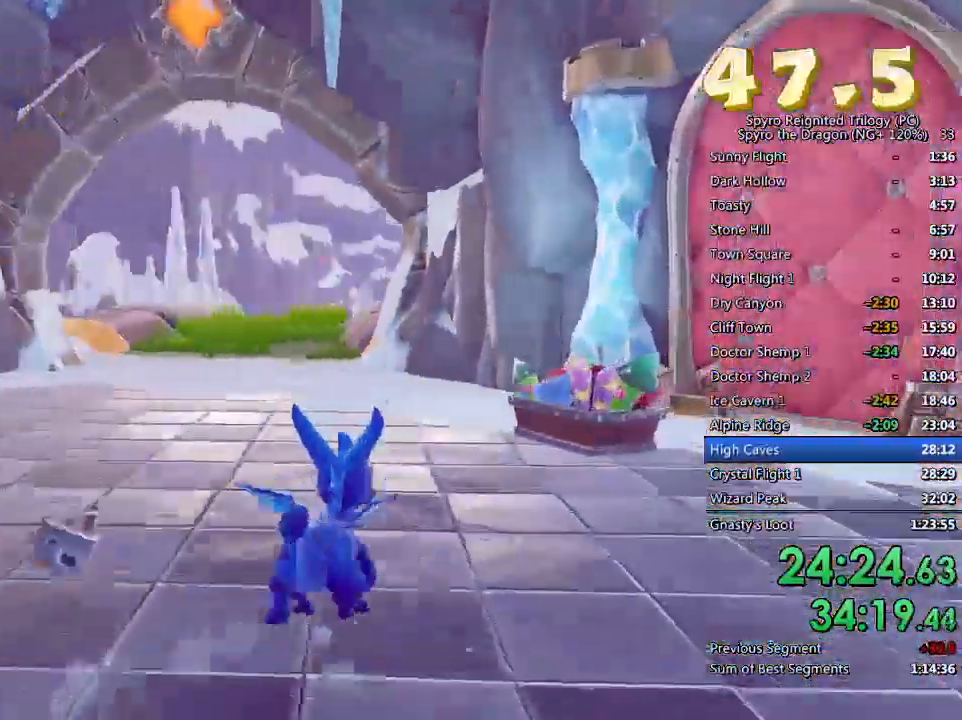
{"dt_ms": 500, "buttons": [], "left_stick": "left", "right_stick": "left", "events": [[117, "SQUARE", "up"], [150, "left_stick", "up-left"], [200, "left_stick", "left"]]}
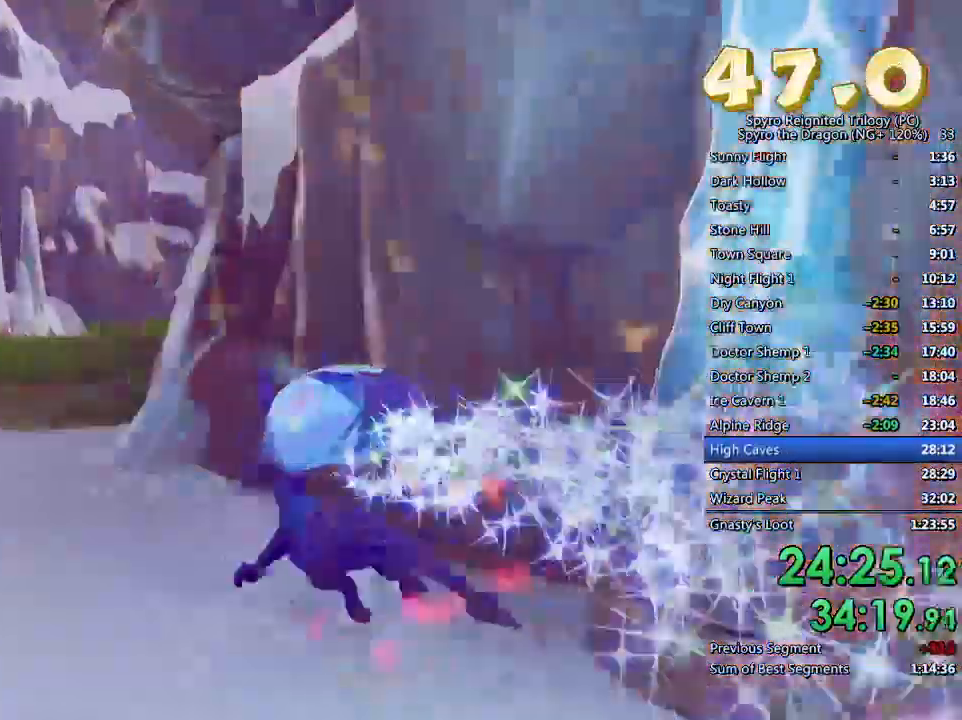
{"dt_ms": 500, "buttons": ["SQUARE"], "left_stick": "up-left", "right_stick": "center", "events": [[67, "left_stick", "up-left"], [133, "right_stick", "center"], [167, "SQUARE", "down"], [267, "left_stick", "up-right"], [467, "left_stick", "up-left"]]}
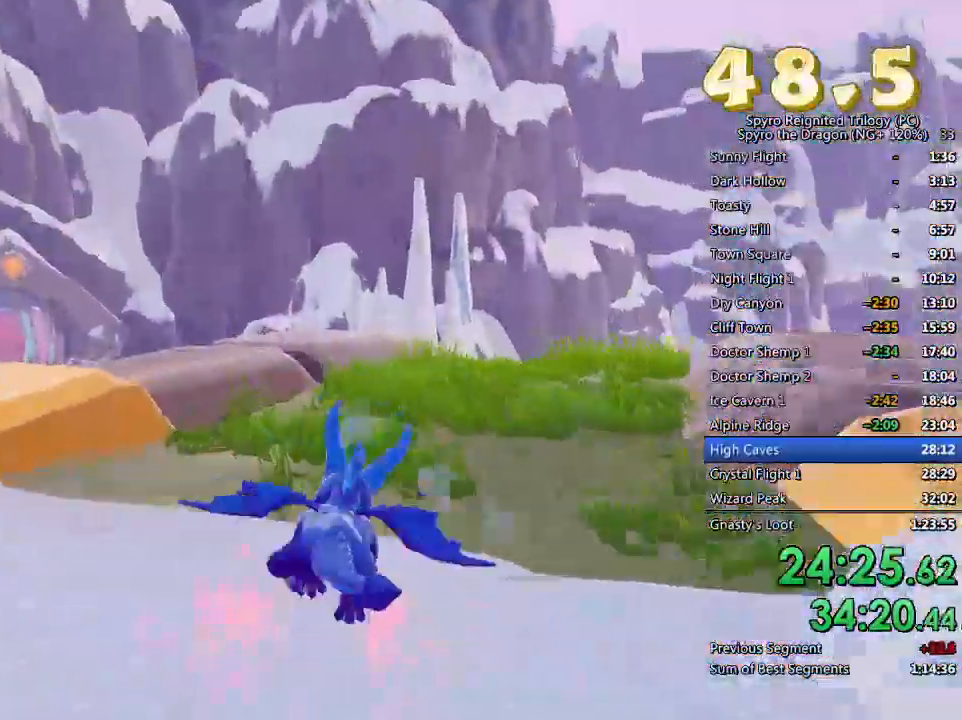
{"dt_ms": 500, "buttons": ["SQUARE"], "left_stick": "up-left", "right_stick": "center", "events": [[83, "CROSS", "down"], [217, "CROSS", "up"], [283, "left_stick", "center"], [417, "left_stick", "right"], [500, "left_stick", "up-left"]]}
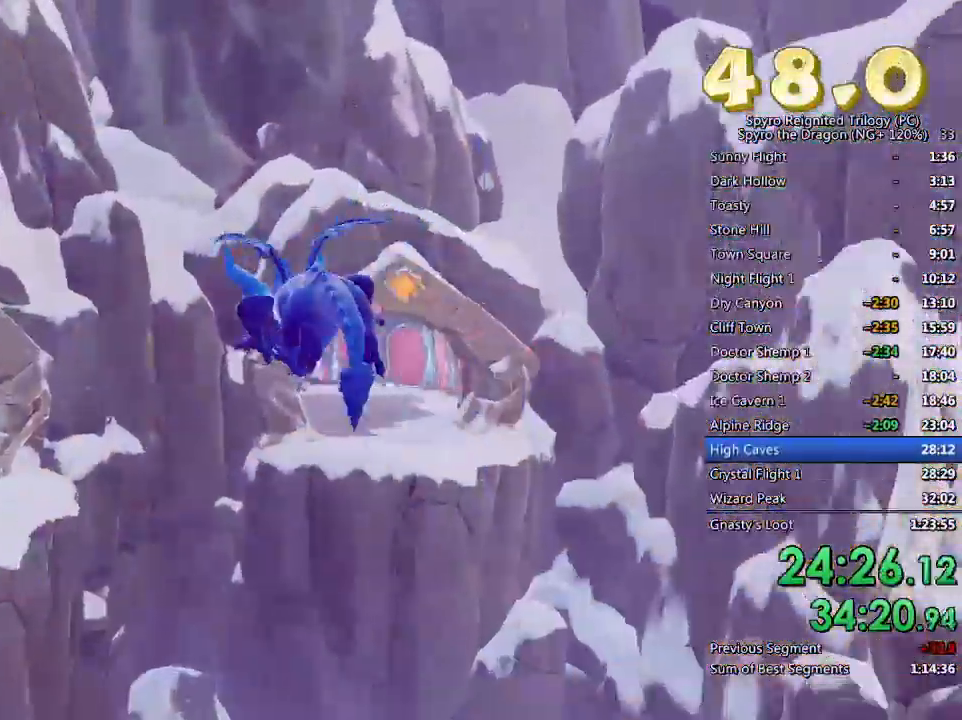
{"dt_ms": 500, "buttons": [], "left_stick": "up", "right_stick": "center", "events": [[67, "left_stick", "left"], [233, "left_stick", "up-left"], [350, "left_stick", "up-right"], [467, "SQUARE", "up"], [500, "left_stick", "up"]]}
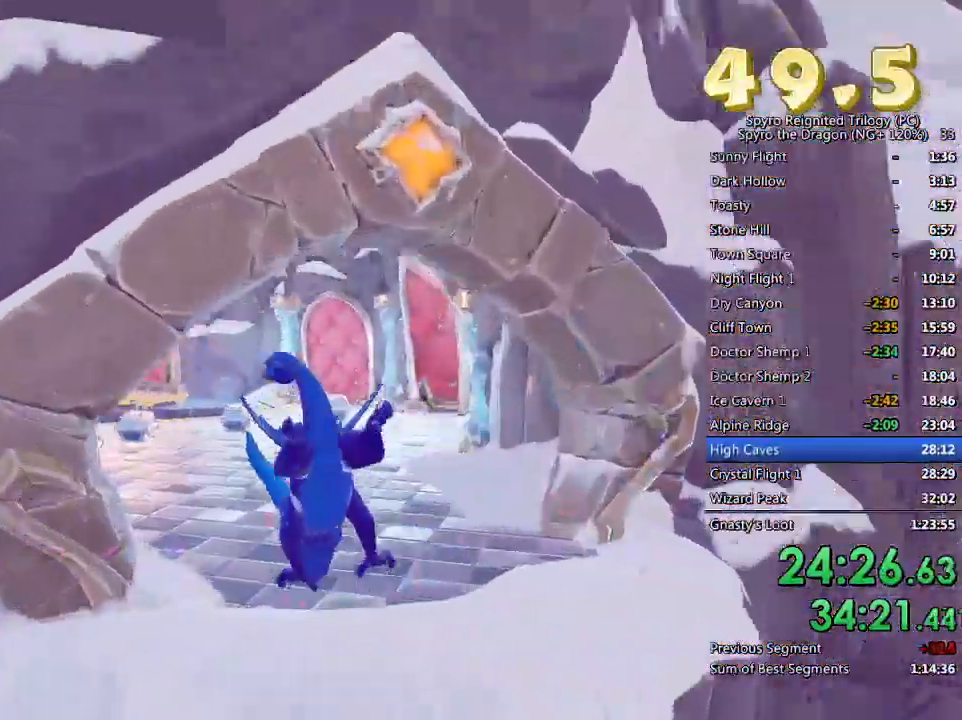
{"dt_ms": 500, "buttons": ["SQUARE"], "left_stick": "up", "right_stick": "center", "events": [[33, "CROSS", "down"], [150, "CROSS", "up"], [467, "SQUARE", "down"]]}
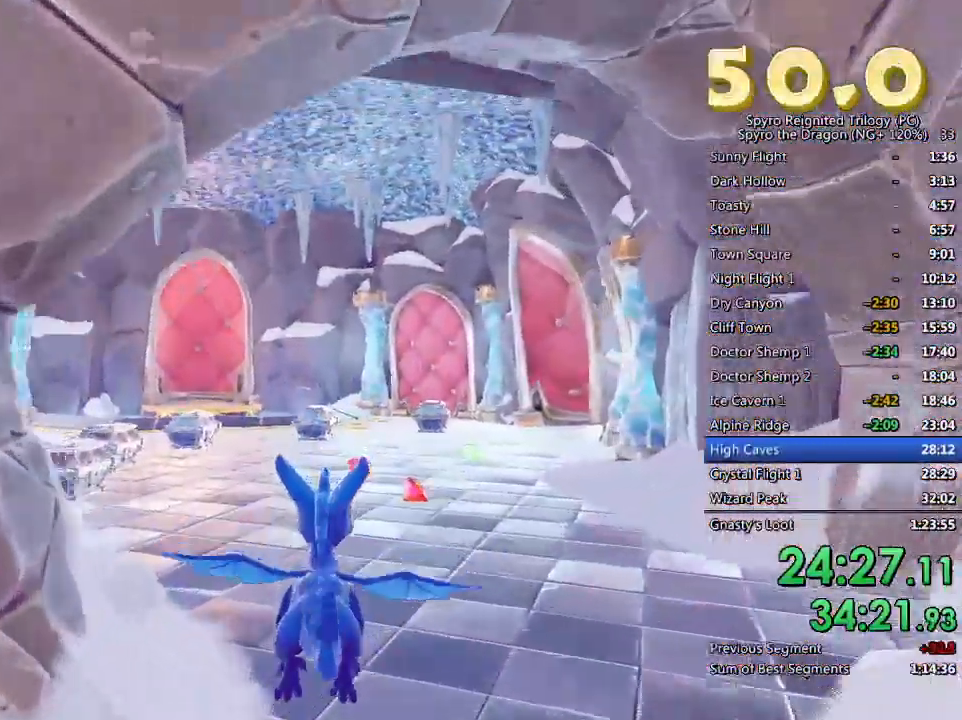
{"dt_ms": 500, "buttons": ["SQUARE"], "left_stick": "right", "right_stick": "center", "events": [[50, "left_stick", "up-left"], [283, "left_stick", "center"], [467, "left_stick", "right"]]}
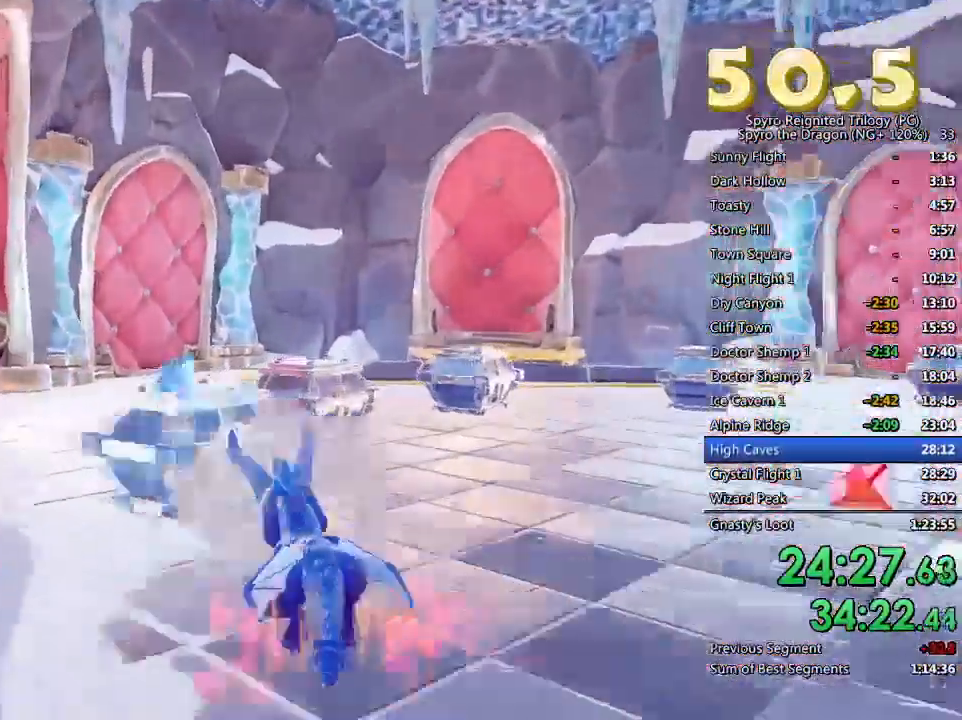
{"dt_ms": 500, "buttons": [], "left_stick": "right", "right_stick": "right", "events": [[383, "SQUARE", "up"], [483, "right_stick", "right"]]}
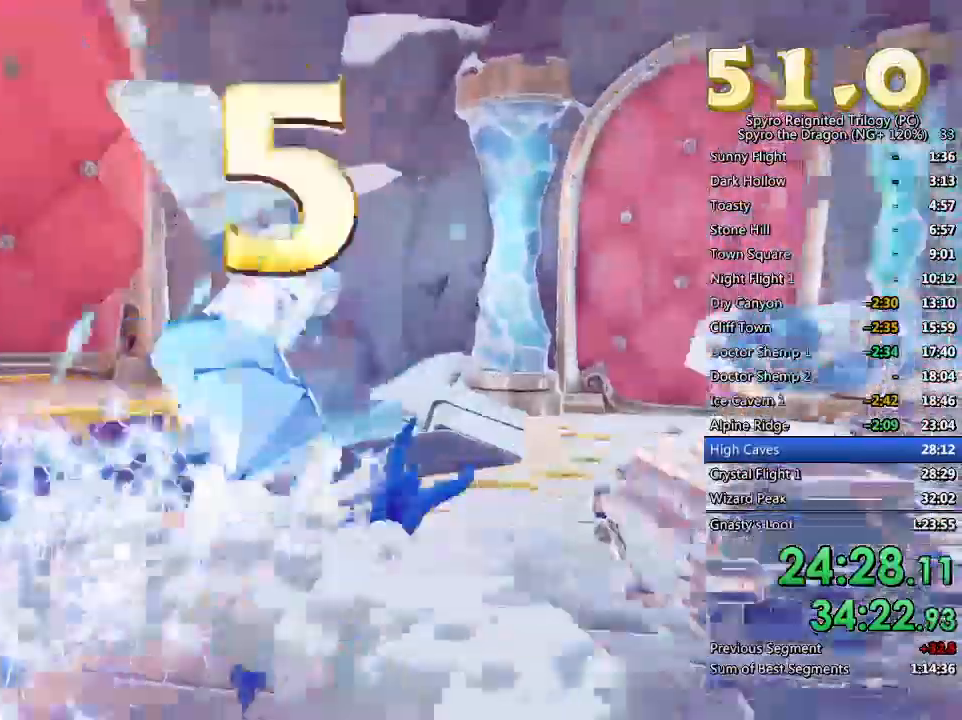
{"dt_ms": 500, "buttons": [], "left_stick": "center", "right_stick": "right", "events": [[100, "left_stick", "center"], [183, "left_stick", "down"], [450, "left_stick", "center"]]}
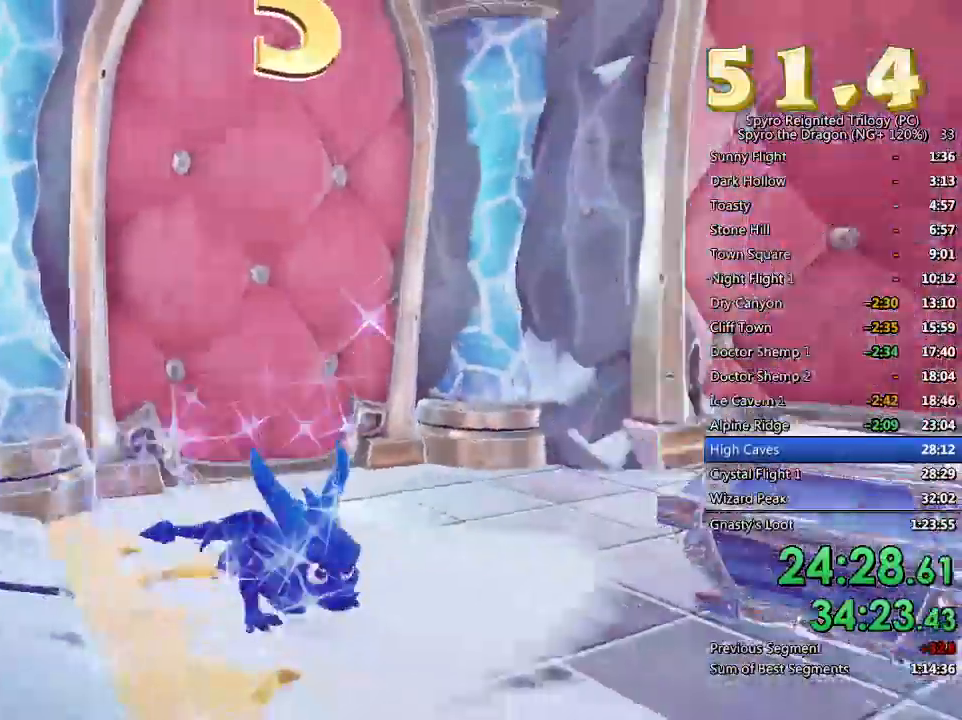
{"dt_ms": 500, "buttons": [], "left_stick": "up", "right_stick": "center", "events": [[50, "left_stick", "down"], [100, "left_stick", "down-right"], [250, "left_stick", "center"], [383, "left_stick", "up"], [450, "right_stick", "center"]]}
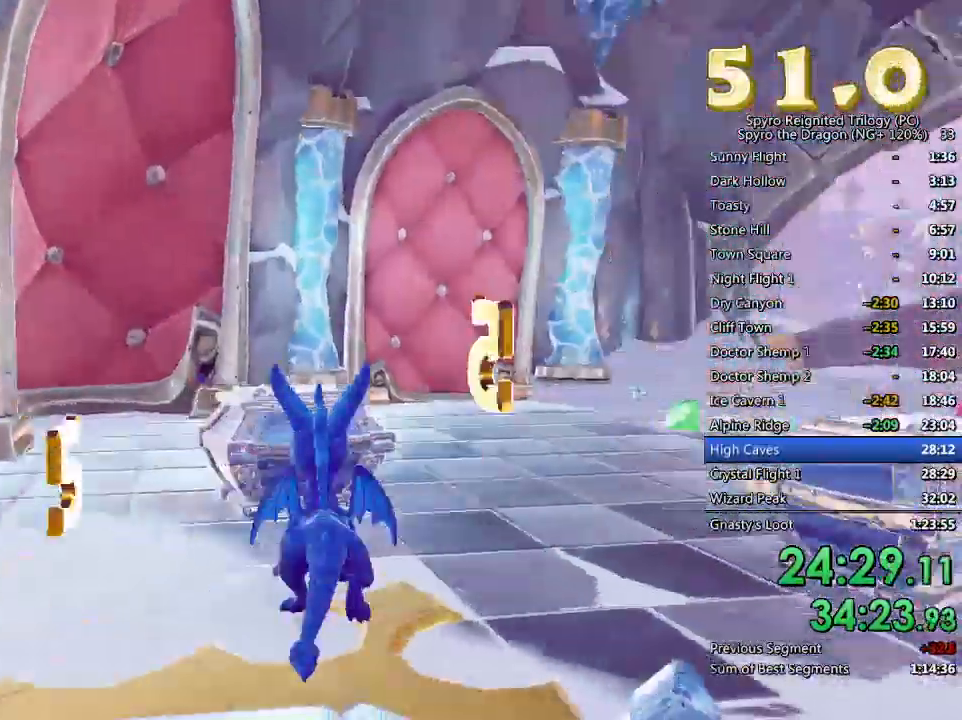
{"dt_ms": 500, "buttons": [], "left_stick": "down", "right_stick": "right", "events": [[17, "SQUARE", "down"], [100, "SQUARE", "up"], [133, "left_stick", "right"], [217, "right_stick", "right"], [233, "left_stick", "down-right"], [450, "left_stick", "down"]]}
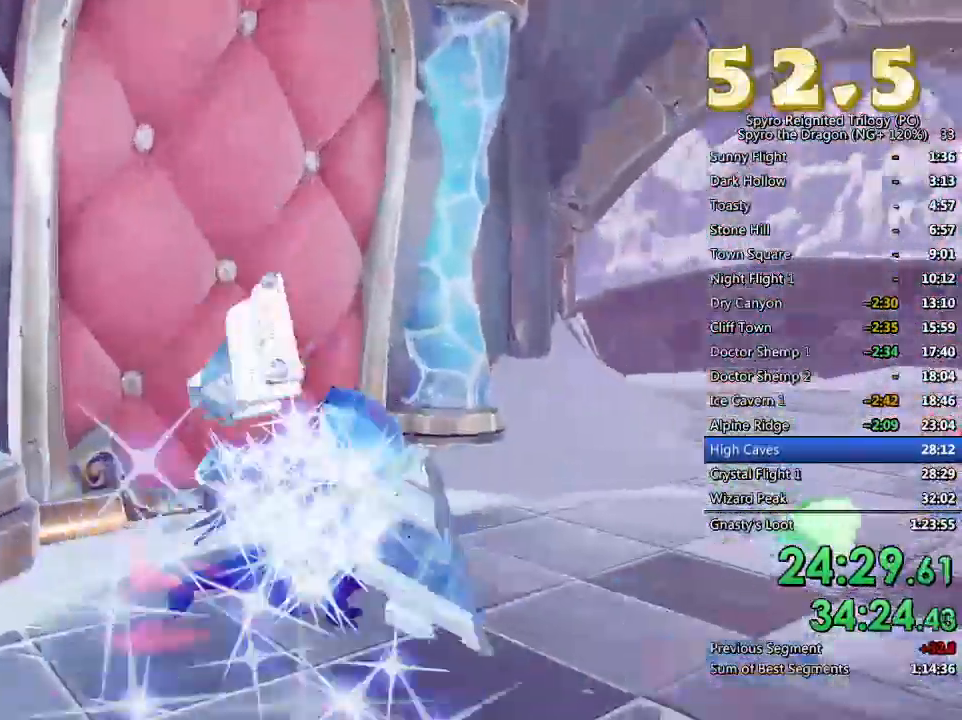
{"dt_ms": 500, "buttons": [], "left_stick": "down-right", "right_stick": "center", "events": [[250, "left_stick", "down-right"], [350, "right_stick", "center"]]}
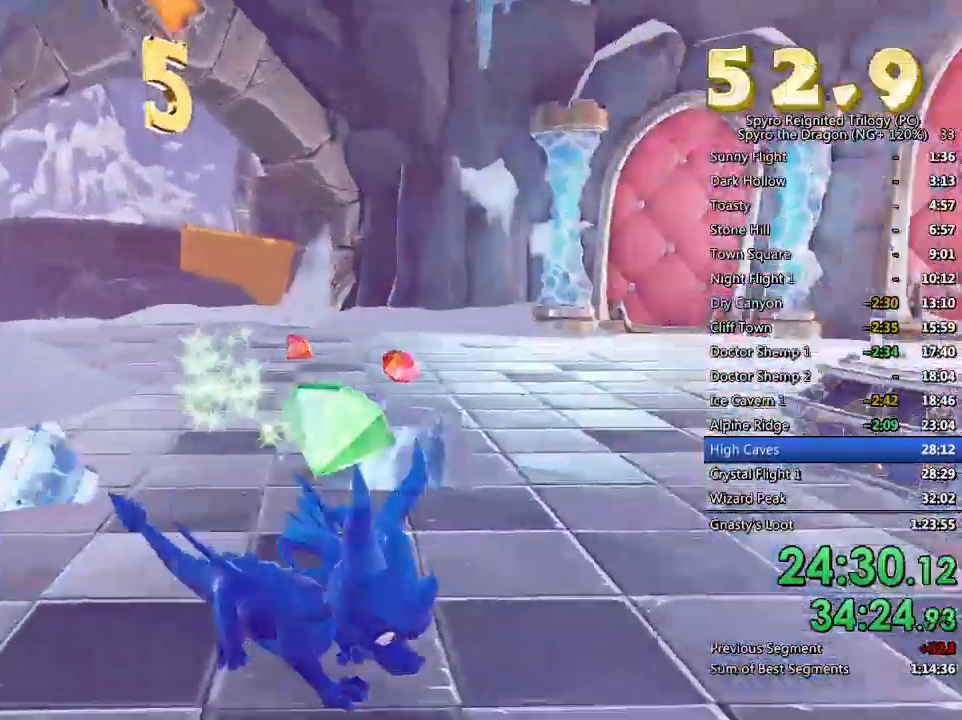
{"dt_ms": 500, "buttons": [], "left_stick": "up", "right_stick": "center", "events": [[117, "left_stick", "up-right"], [150, "right_stick", "down-left"], [367, "right_stick", "center"], [433, "left_stick", "up"]]}
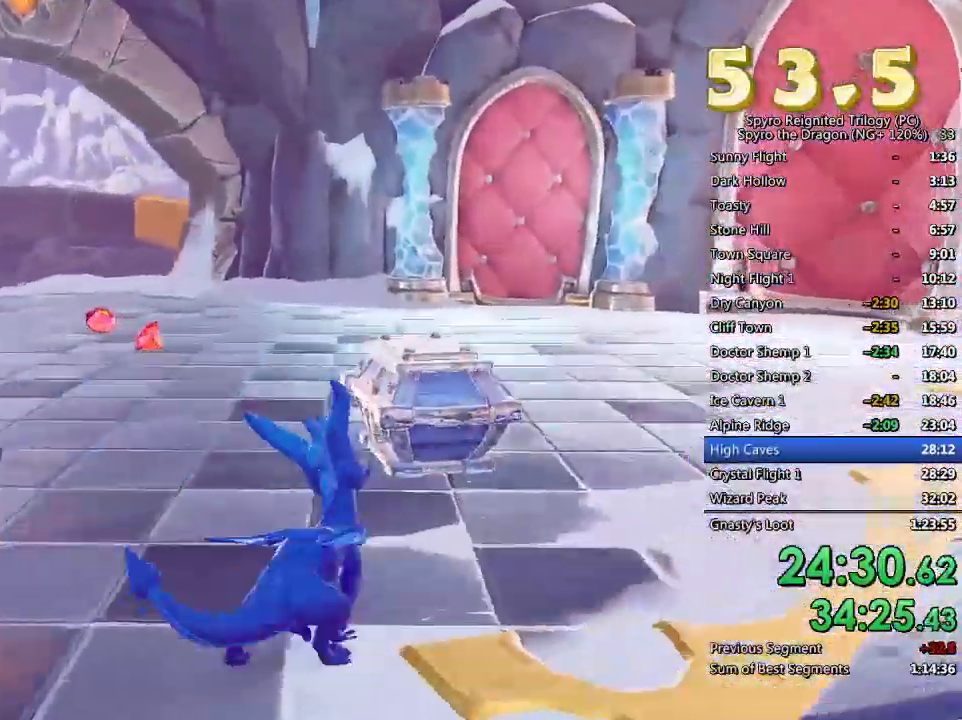
{"dt_ms": 500, "buttons": ["SQUARE"], "left_stick": "center", "right_stick": "center", "events": [[50, "left_stick", "up-left"], [67, "SQUARE", "down"], [400, "left_stick", "center"]]}
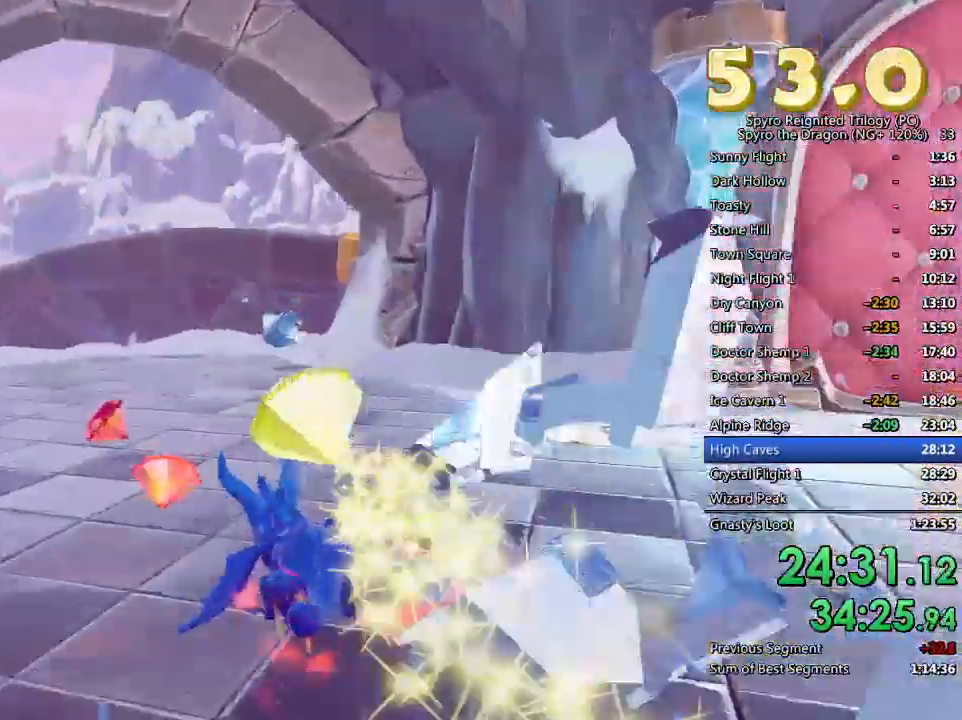
{"dt_ms": 500, "buttons": ["SQUARE"], "left_stick": "left", "right_stick": "center", "events": [[117, "left_stick", "up-left"], [317, "left_stick", "center"], [367, "left_stick", "left"]]}
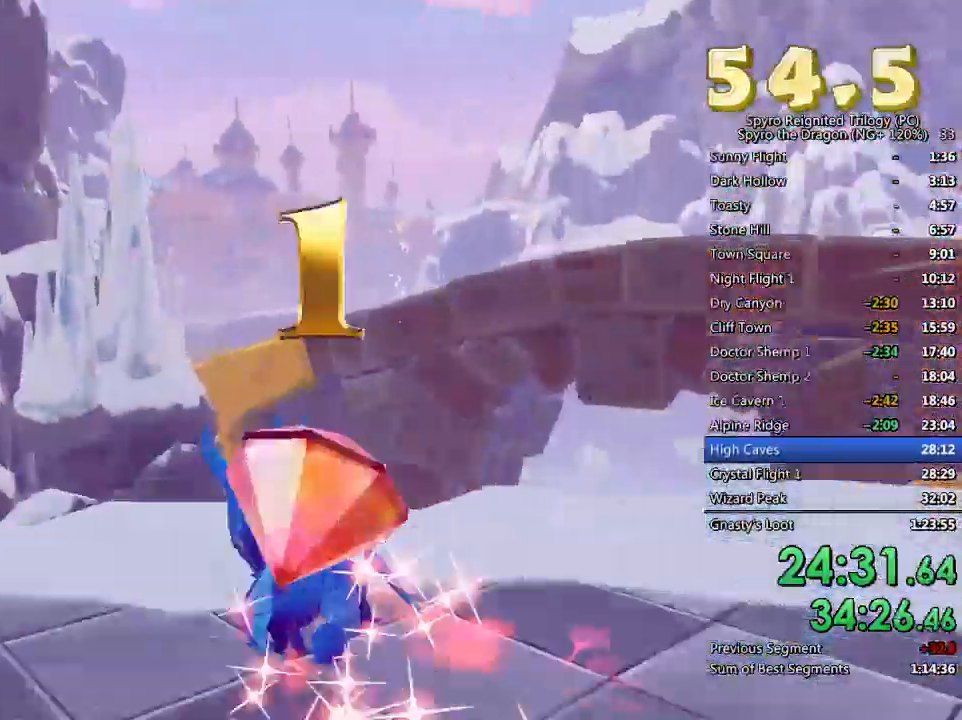
{"dt_ms": 500, "buttons": ["SQUARE"], "left_stick": "center", "right_stick": "center", "events": [[67, "CROSS", "down"], [117, "left_stick", "center"], [183, "CROSS", "up"], [267, "left_stick", "left"], [433, "left_stick", "center"]]}
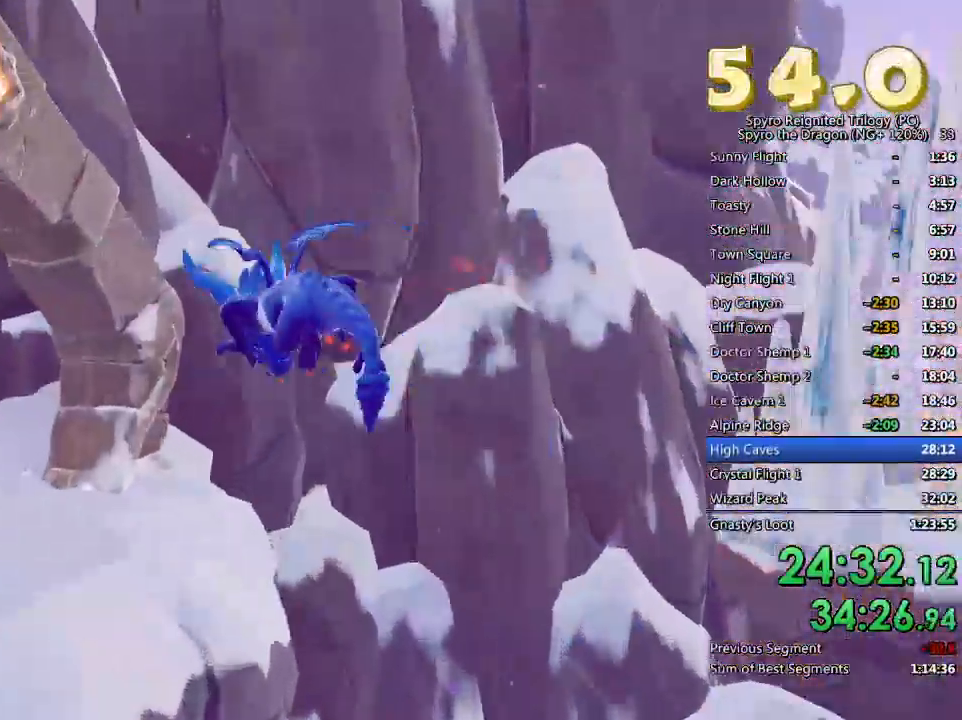
{"dt_ms": 500, "buttons": ["SQUARE"], "left_stick": "center", "right_stick": "center", "events": [[83, "left_stick", "left"], [383, "left_stick", "center"]]}
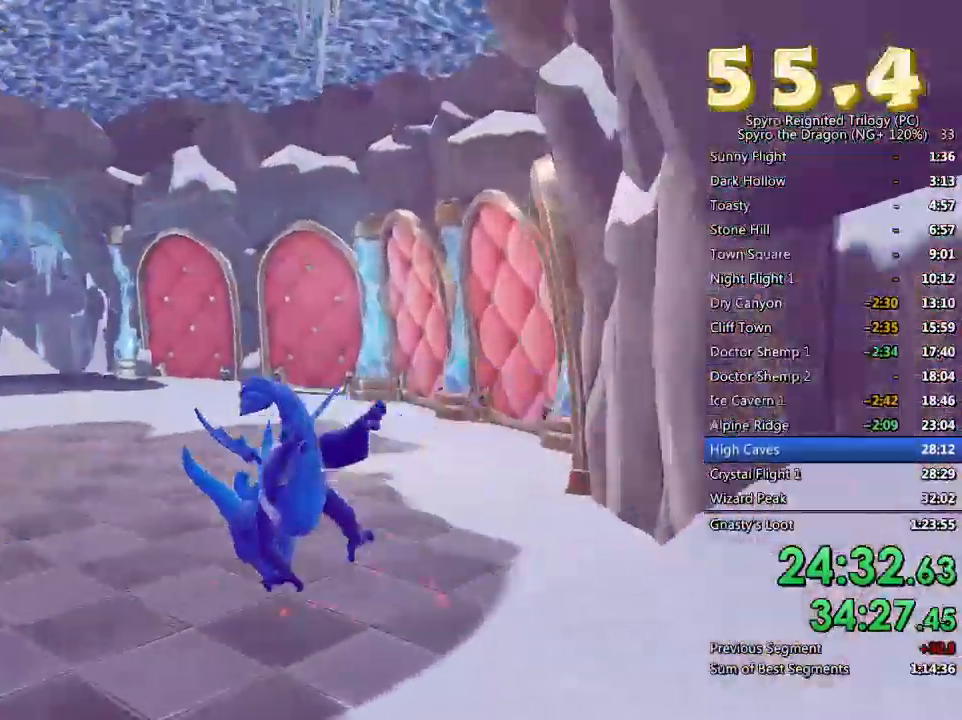
{"dt_ms": 500, "buttons": ["SQUARE"], "left_stick": "center", "right_stick": "center", "events": [[183, "left_stick", "left"], [267, "CROSS", "down"], [333, "left_stick", "up-right"], [367, "CROSS", "up"], [467, "left_stick", "center"]]}
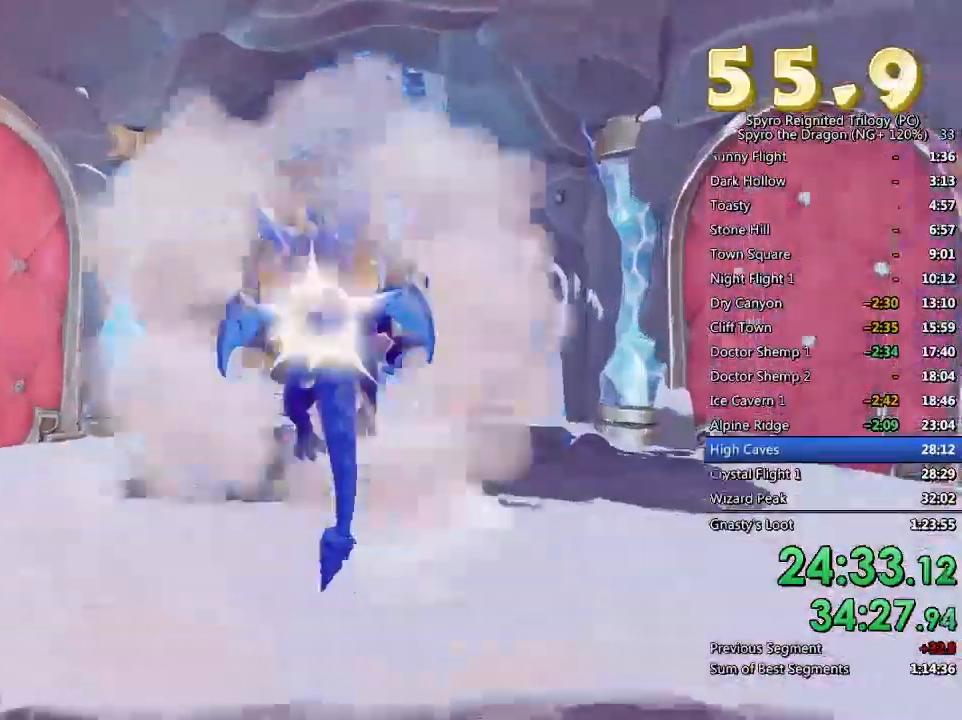
{"dt_ms": 500, "buttons": ["SQUARE"], "left_stick": "right", "right_stick": "center", "events": [[150, "left_stick", "up-right"], [250, "left_stick", "center"], [350, "left_stick", "right"]]}
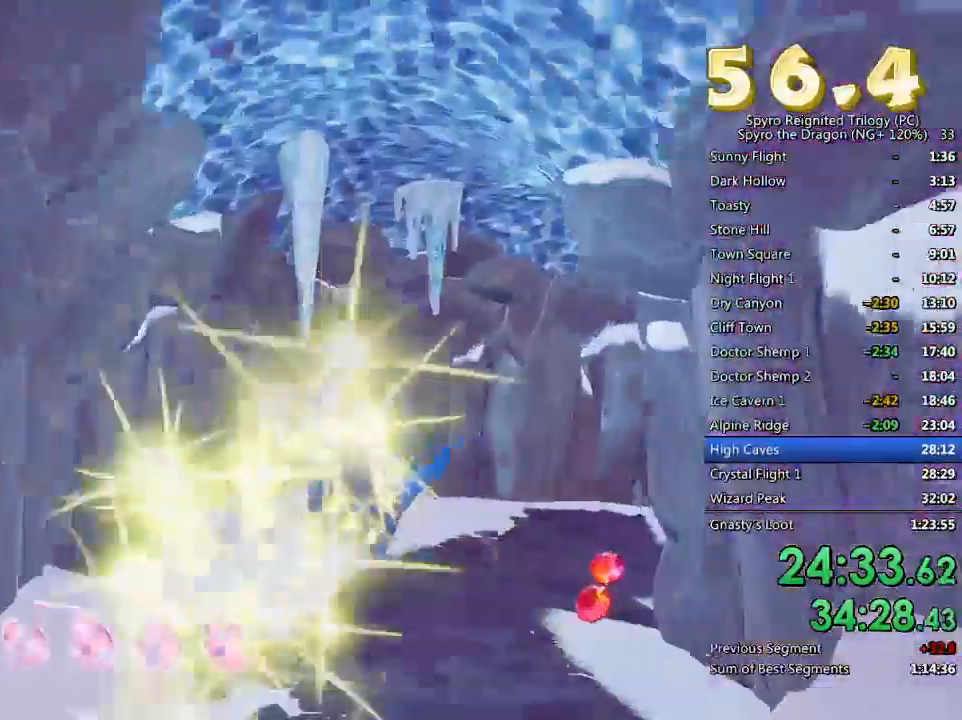
{"dt_ms": 500, "buttons": ["CROSS"], "left_stick": "down-right", "right_stick": "down-right"}
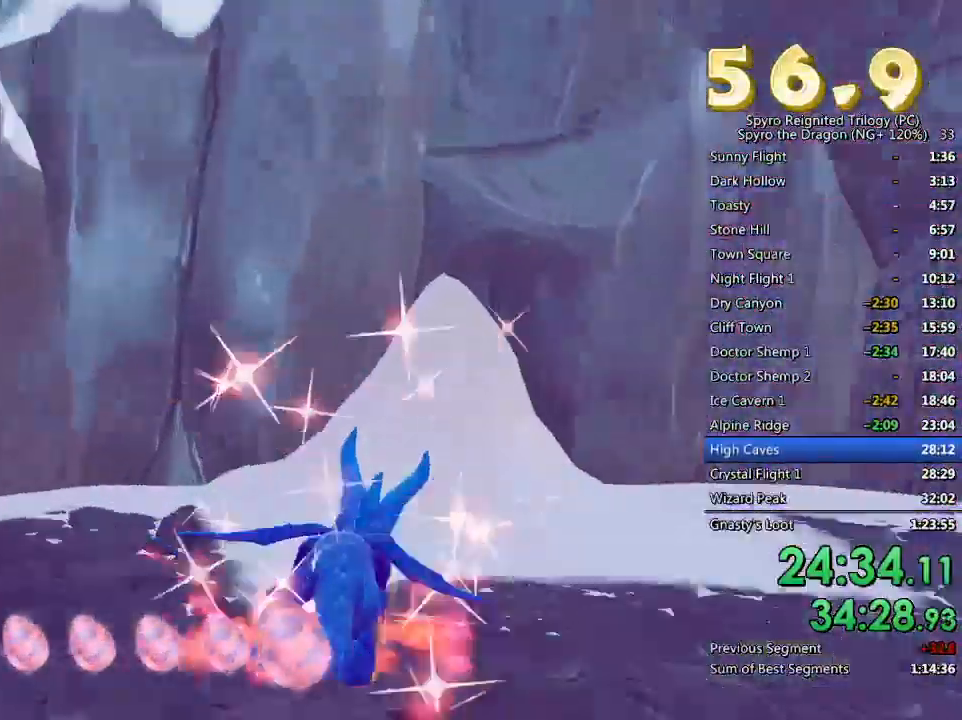
{"dt_ms": 1000, "buttons": [], "left_stick": "up-left", "right_stick": "down-left"}
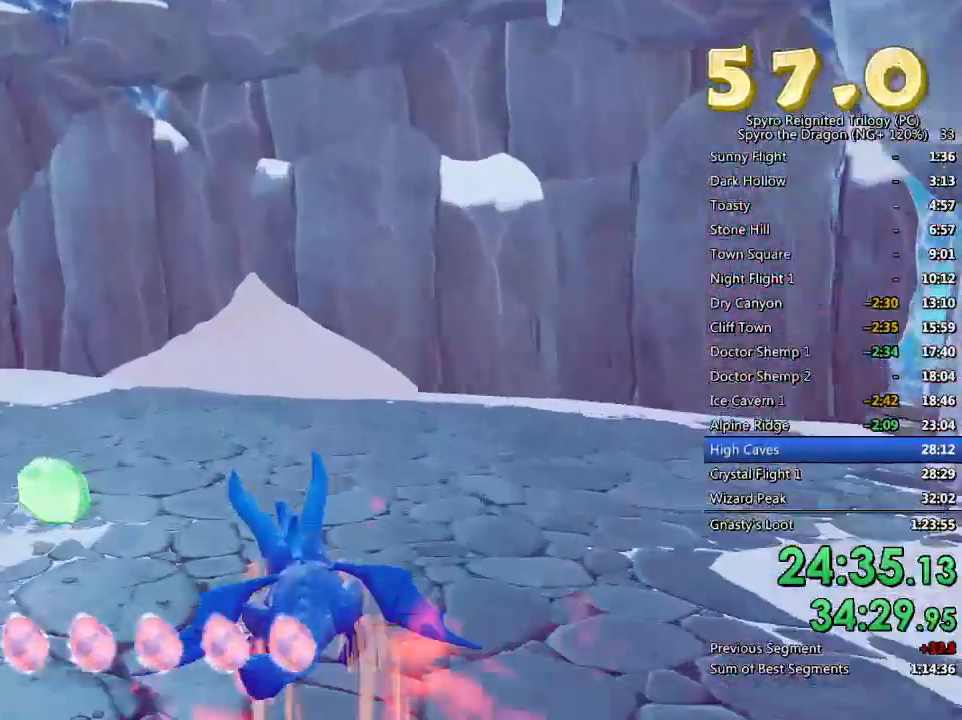
{"dt_ms": 500, "buttons": ["SQUARE"], "left_stick": "up", "right_stick": "center", "events": [[100, "L2", "down"], [267, "L2", "up"], [283, "SQUARE", "down"], [283, "right_stick", "center"], [500, "left_stick", "up"]]}
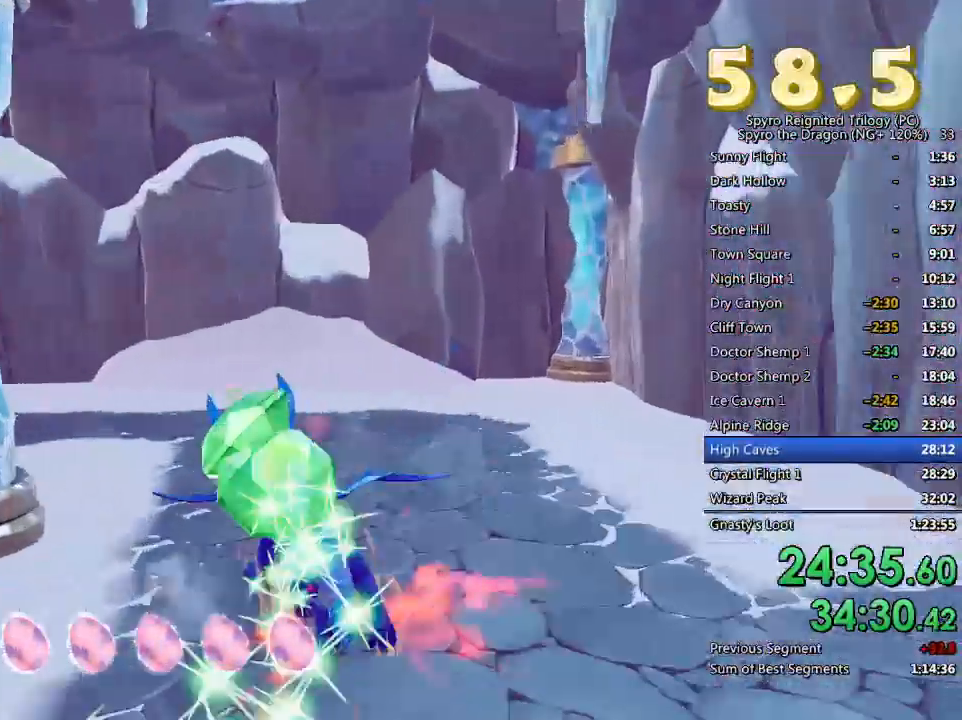
{"dt_ms": 500, "buttons": ["L2"], "left_stick": "up-left", "right_stick": "left", "events": [[117, "left_stick", "up-left"], [150, "SQUARE", "up"], [167, "right_stick", "left"], [350, "L2", "down"]]}
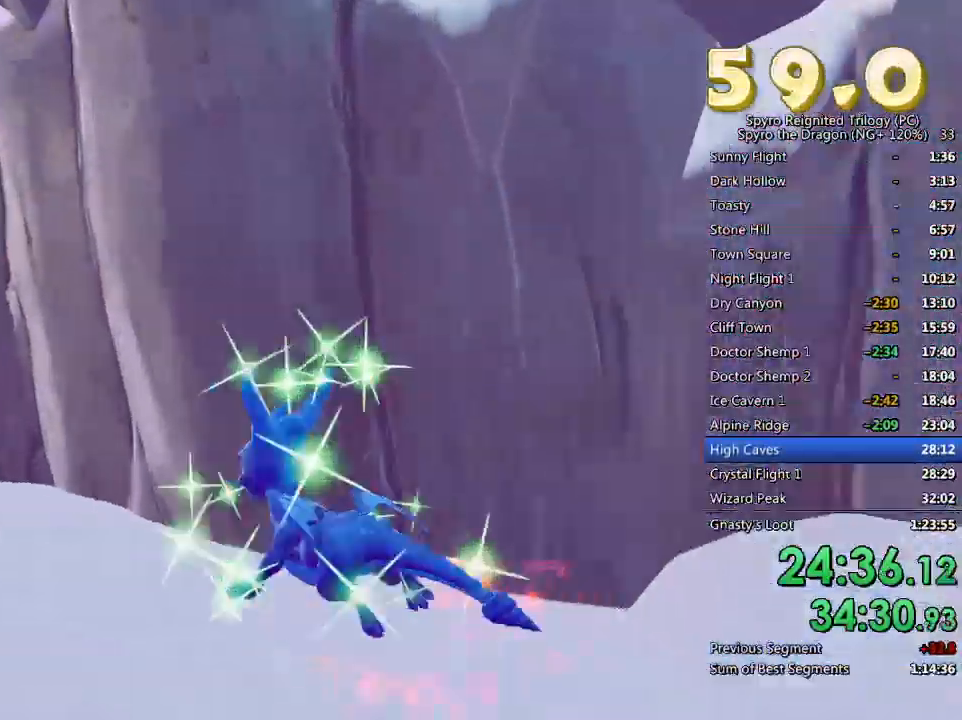
{"dt_ms": 500, "buttons": [], "left_stick": "up-left", "right_stick": "left", "events": [[17, "L2", "up"]]}
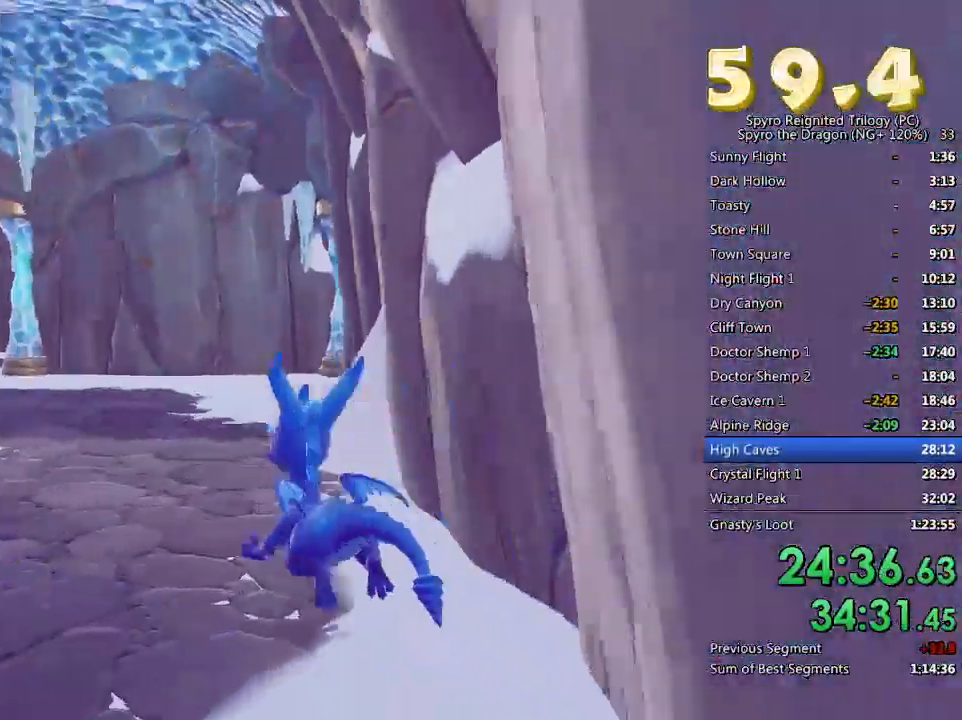
{"dt_ms": 500, "buttons": [], "left_stick": "center", "right_stick": "center", "events": [[33, "right_stick", "center"], [117, "SQUARE", "down"], [400, "left_stick", "center"], [483, "SQUARE", "up"]]}